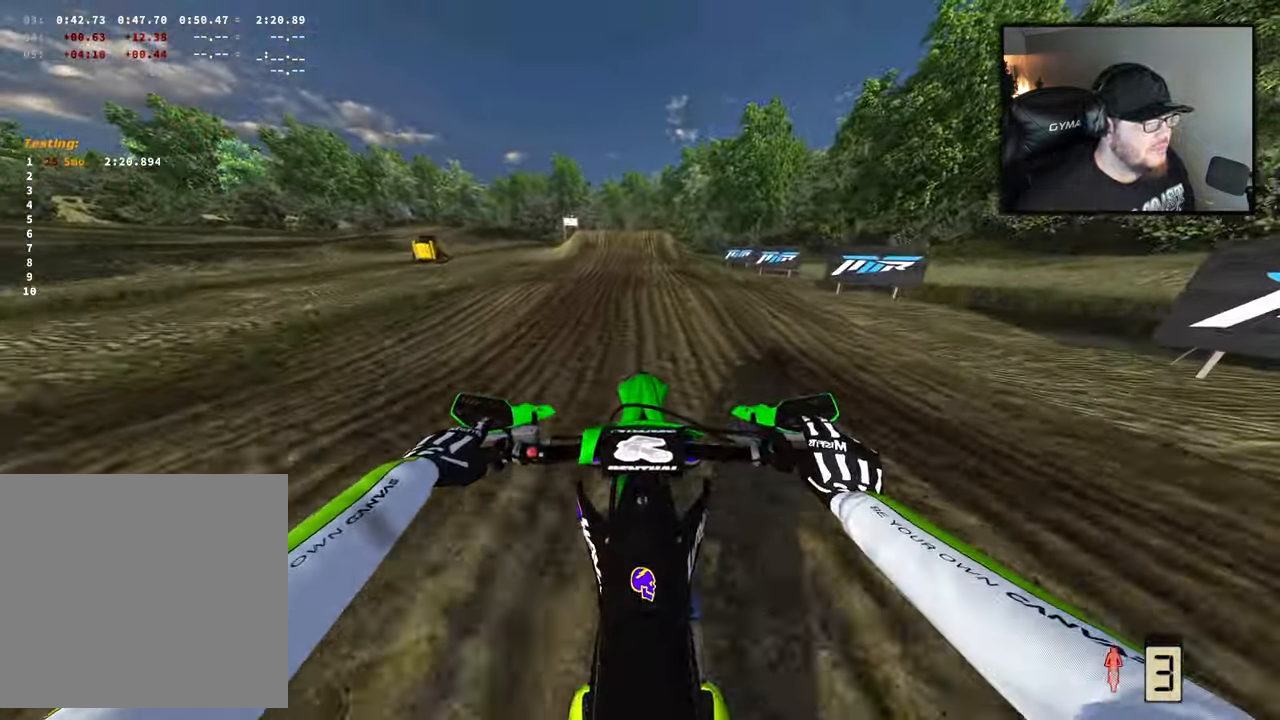
Gameplay with a controller (Xbox layout); each line is a JSON object with the inputs held at the frame after it. "events" lists button and stick changes between this image and that frame as [ms after this image, input, new state], when the widget could be followed in between.
{"buttons": ["R2"], "left_stick": "center", "right_stick": "center", "events": [[67, "right_stick", "center"], [183, "left_stick", "left"], [217, "R2", "up"], [367, "R2", "down"], [400, "left_stick", "center"]]}
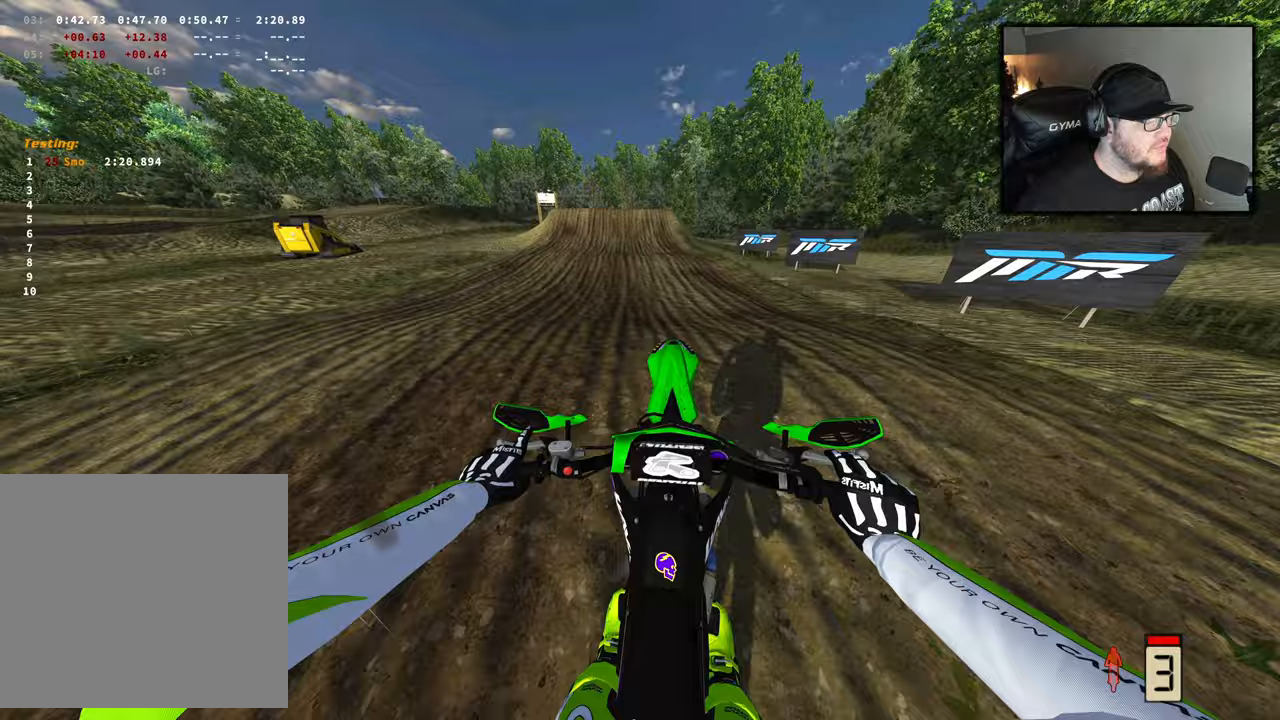
{"buttons": ["R2"], "left_stick": "center", "right_stick": "center", "events": []}
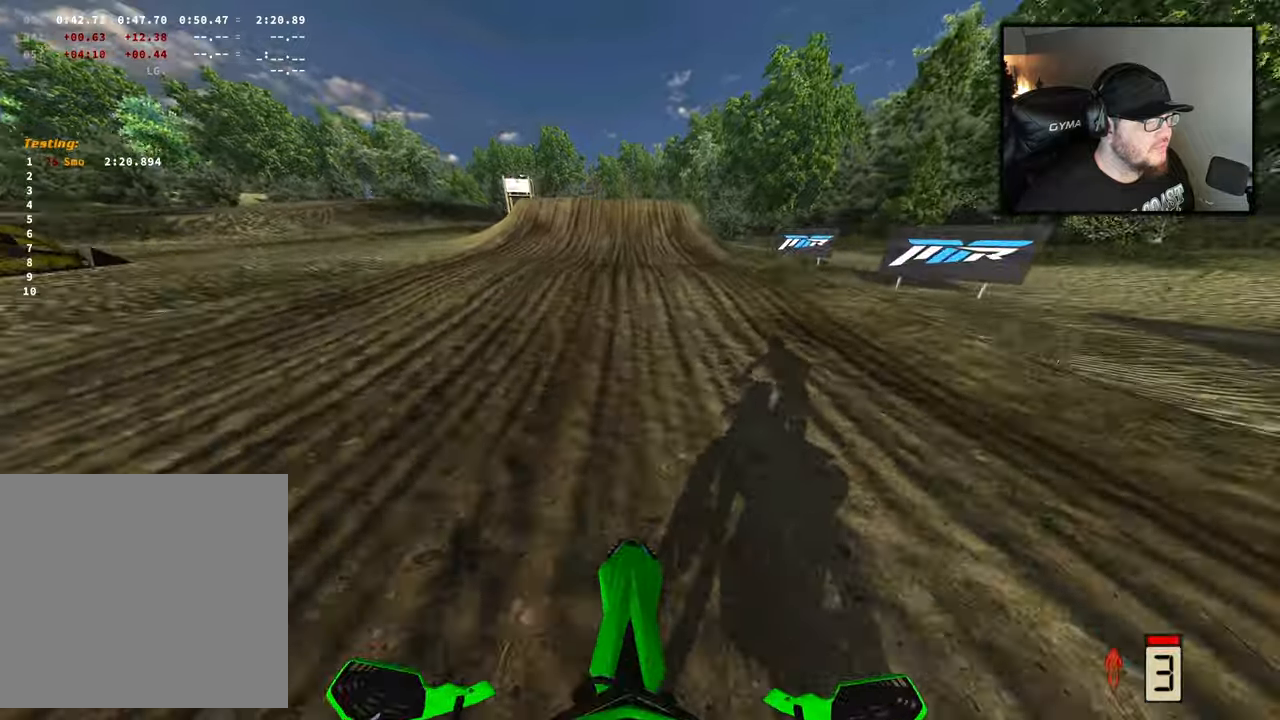
{"buttons": ["R2"], "left_stick": "center", "right_stick": "center", "events": []}
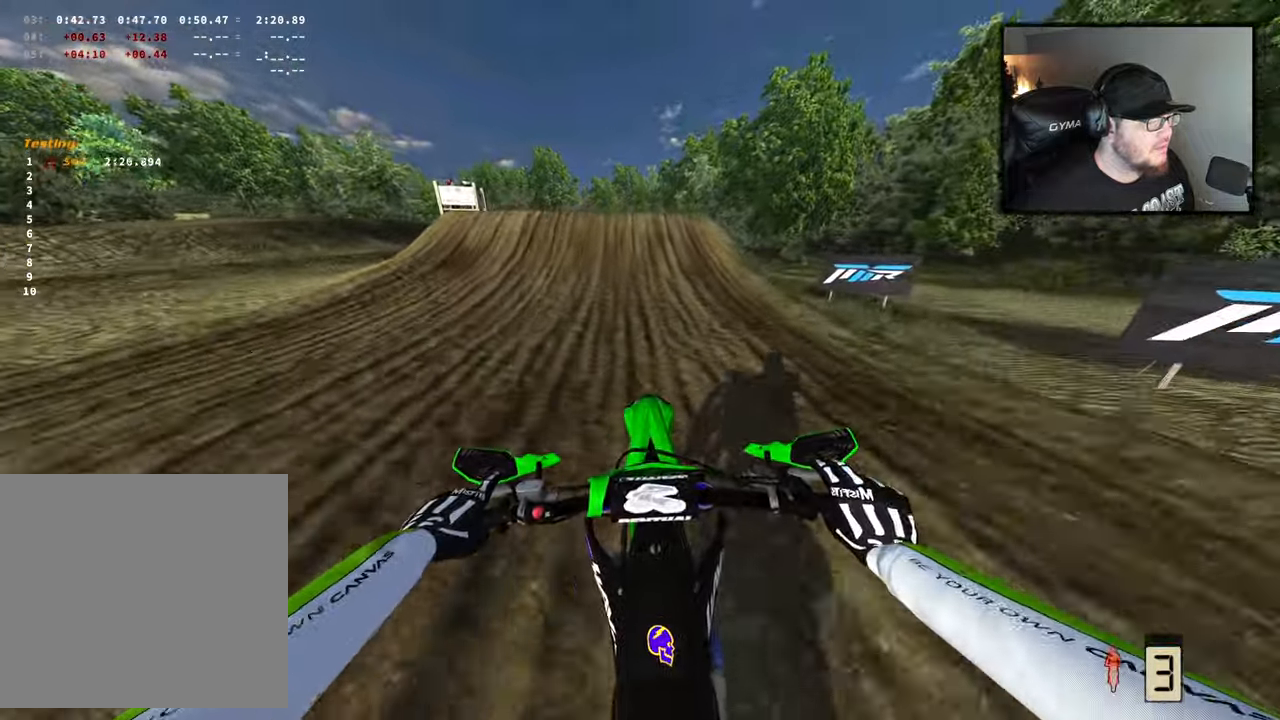
{"buttons": ["R2"], "left_stick": "center", "right_stick": "center", "events": []}
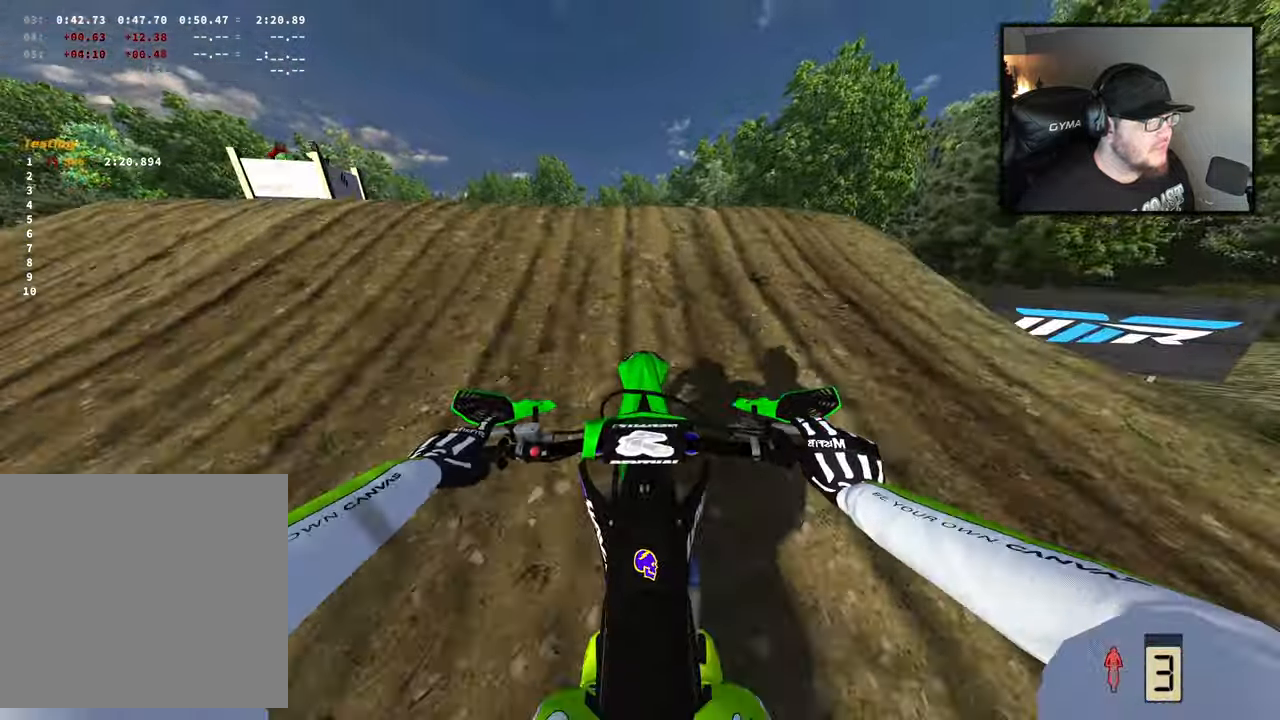
{"buttons": ["R2"], "left_stick": "center", "right_stick": "up", "events": [[183, "right_stick", "up"]]}
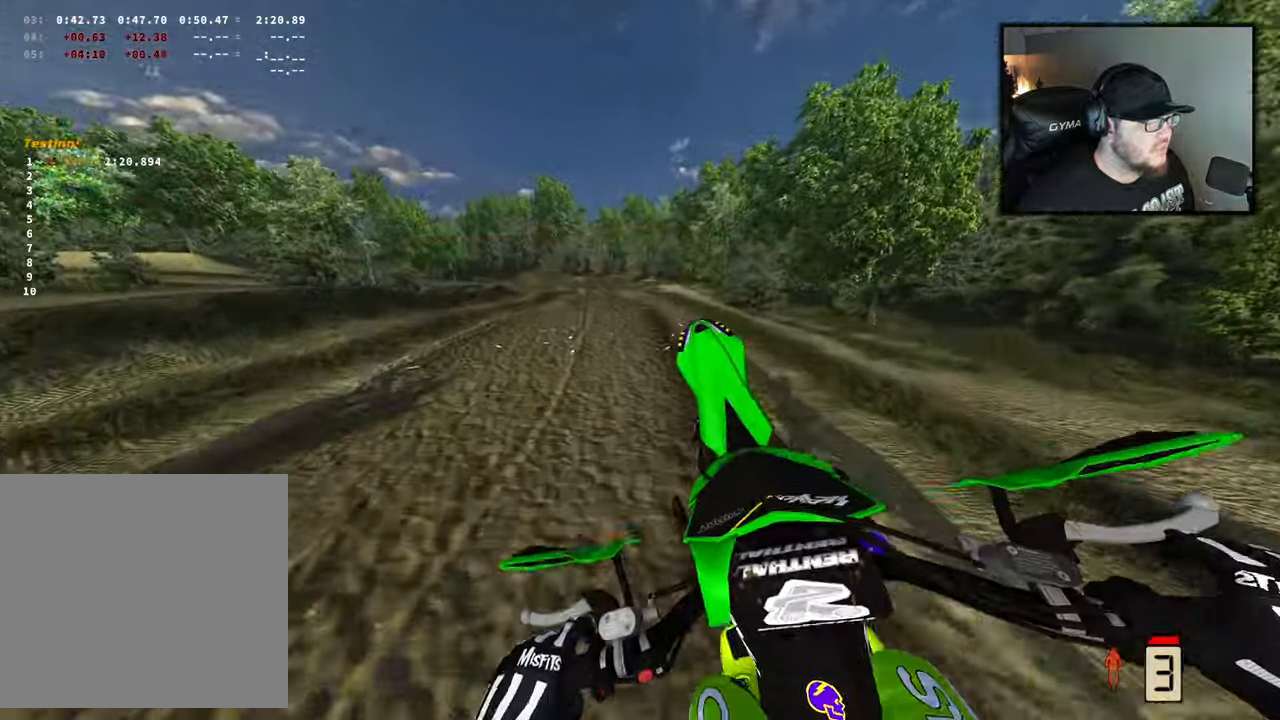
{"buttons": ["R2"], "left_stick": "right", "right_stick": "up", "events": [[450, "left_stick", "right"]]}
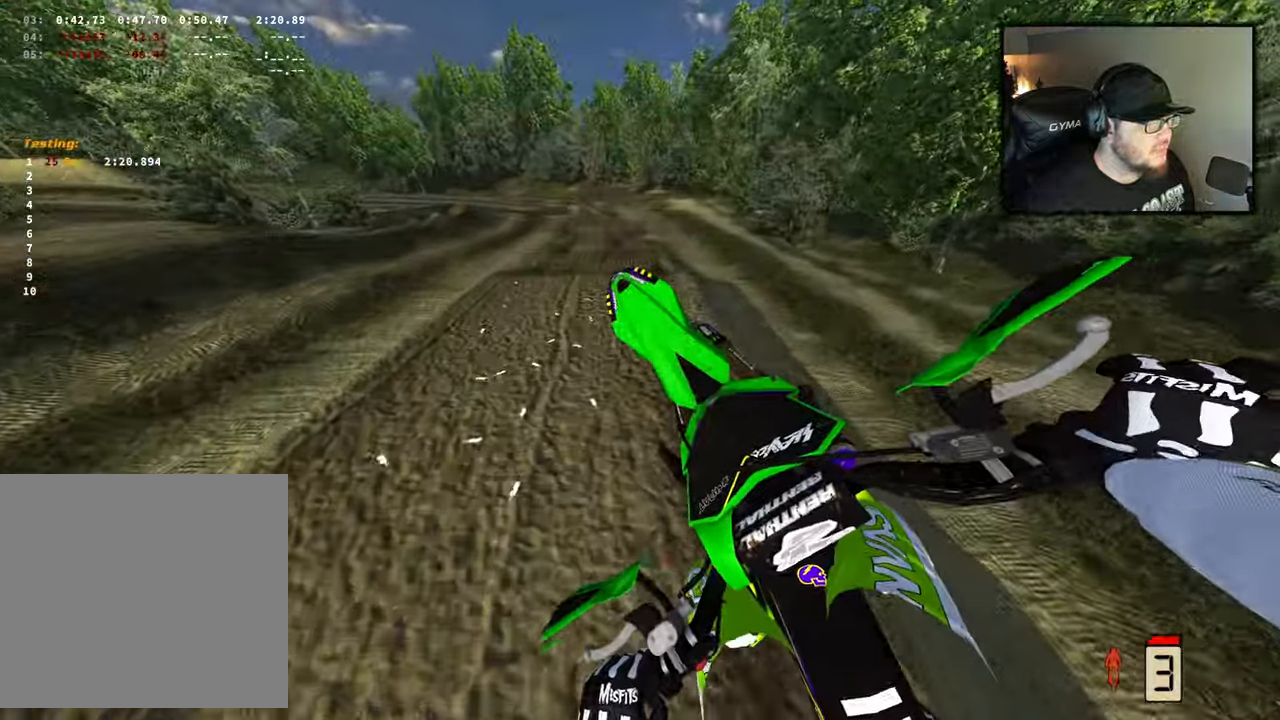
{"buttons": [], "left_stick": "right", "right_stick": "up", "events": [[250, "R2", "up"]]}
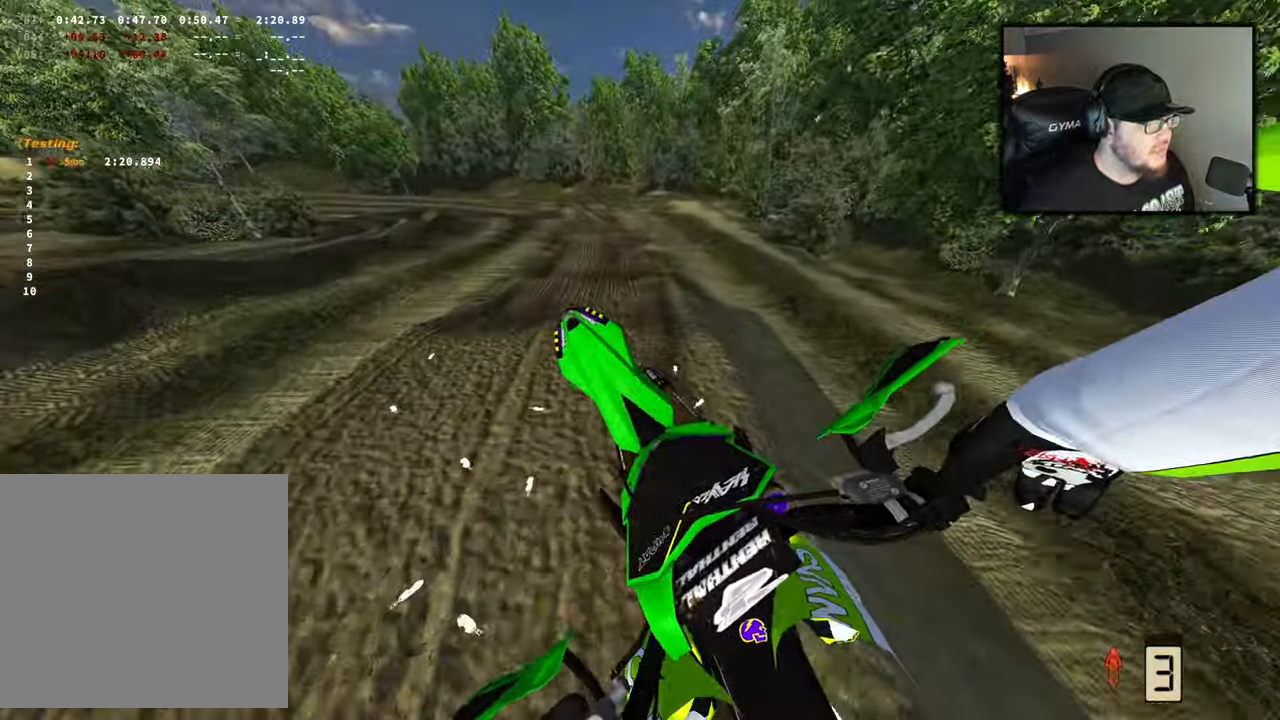
{"buttons": ["R2"], "left_stick": "center", "right_stick": "center", "events": [[200, "R2", "down"], [200, "left_stick", "center"], [333, "left_stick", "left"], [367, "right_stick", "center"], [500, "left_stick", "center"]]}
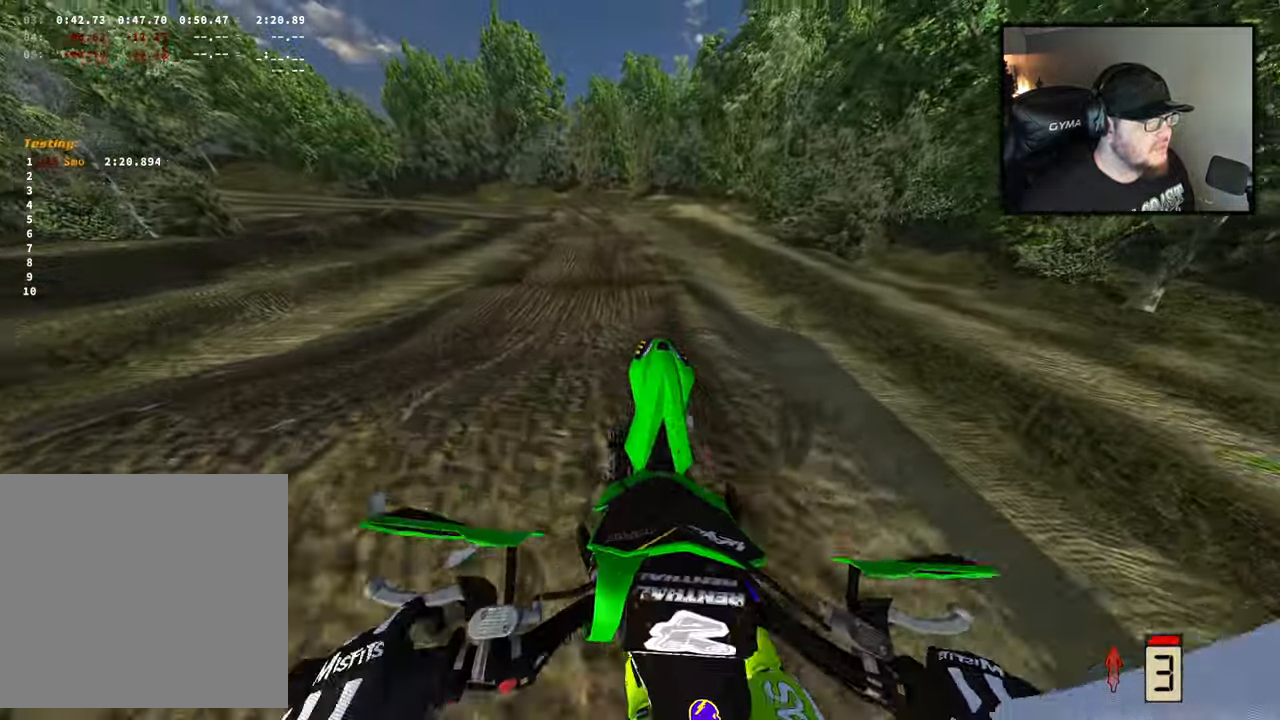
{"buttons": ["R2"], "left_stick": "center", "right_stick": "center", "events": [[183, "right_stick", "down"], [317, "right_stick", "center"]]}
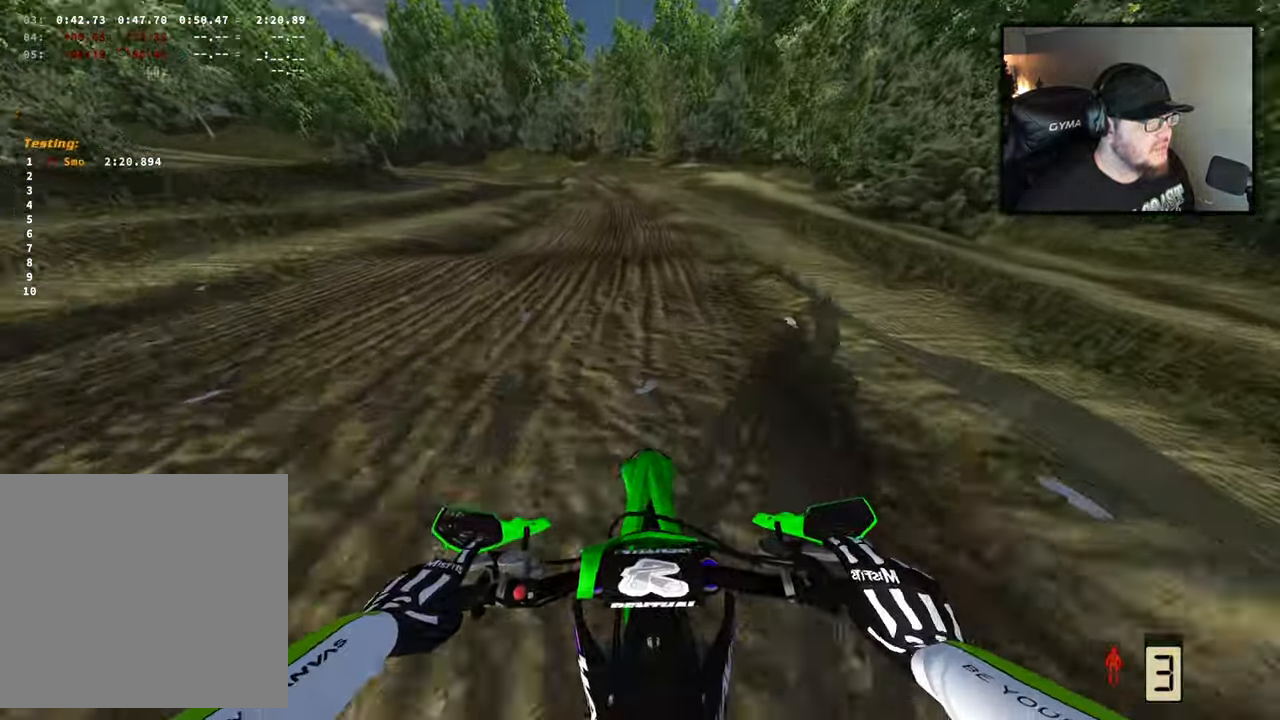
{"buttons": ["R2"], "left_stick": "center", "right_stick": "center", "events": []}
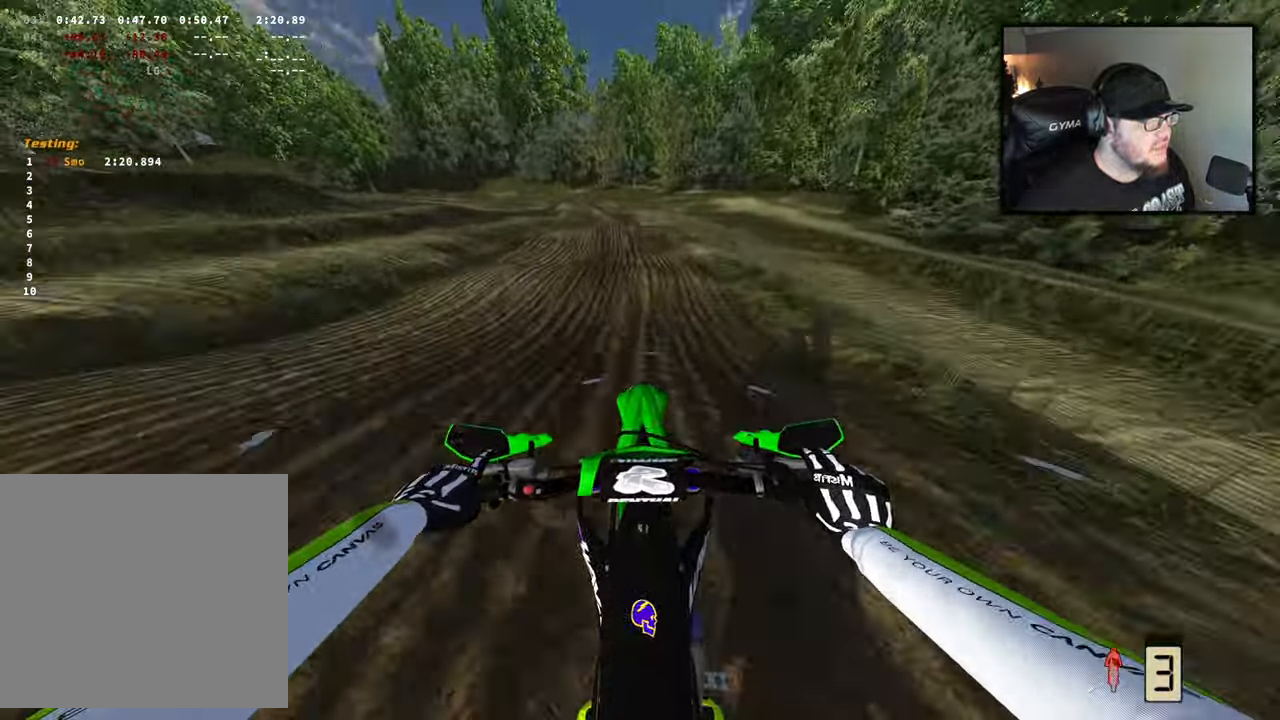
{"buttons": ["R2"], "left_stick": "center", "right_stick": "center", "events": [[83, "right_stick", "up"], [400, "right_stick", "center"]]}
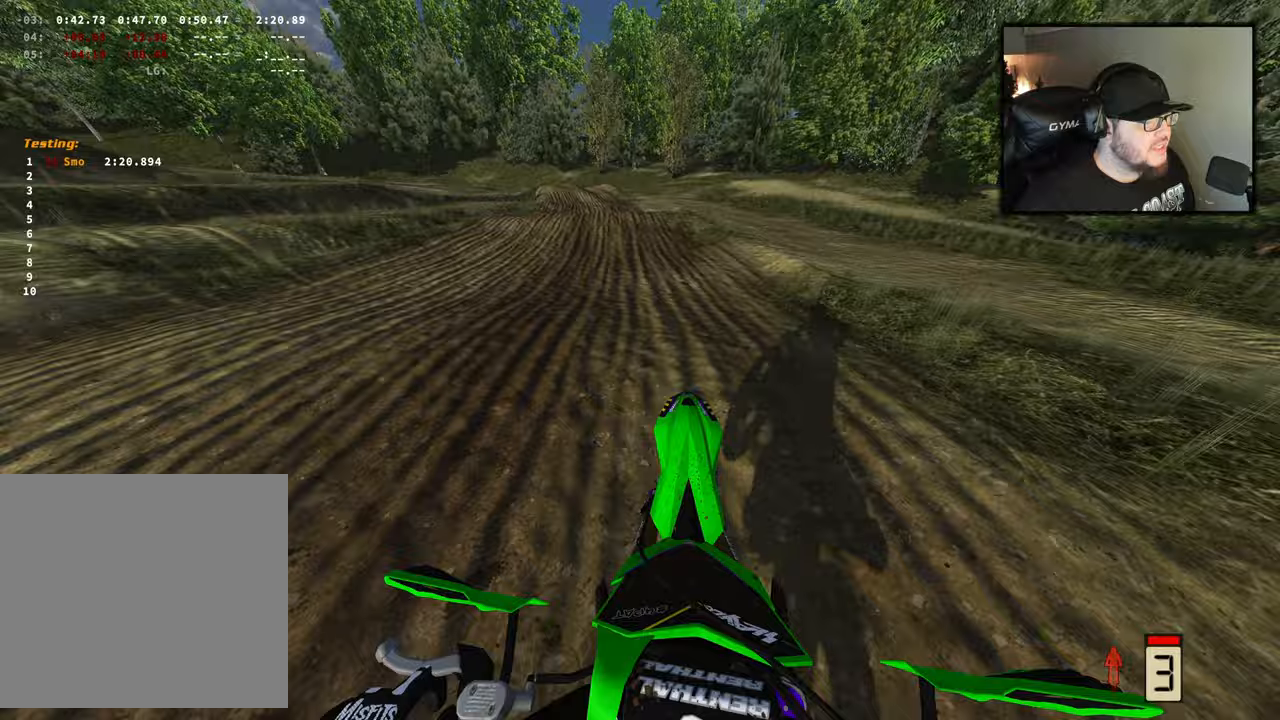
{"buttons": ["R2"], "left_stick": "center", "right_stick": "center", "events": []}
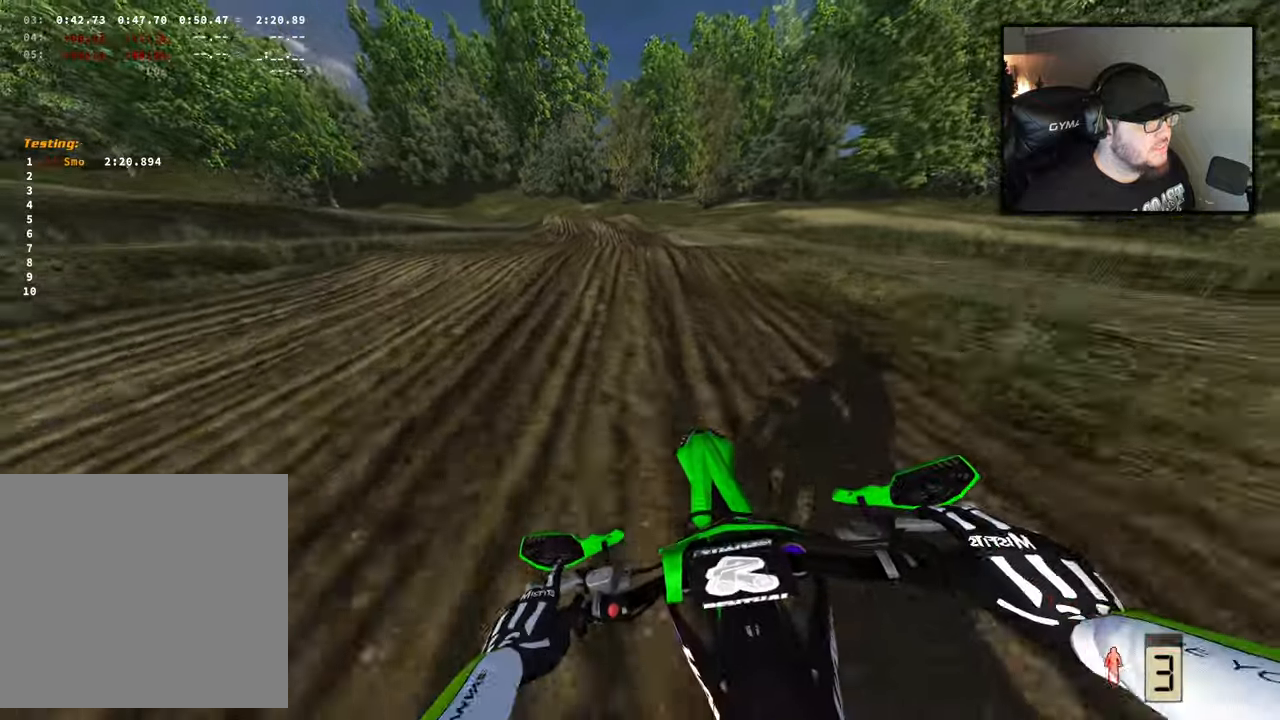
{"buttons": [], "left_stick": "center", "right_stick": "center", "events": [[117, "left_stick", "up-left"], [383, "R2", "up"], [450, "left_stick", "center"]]}
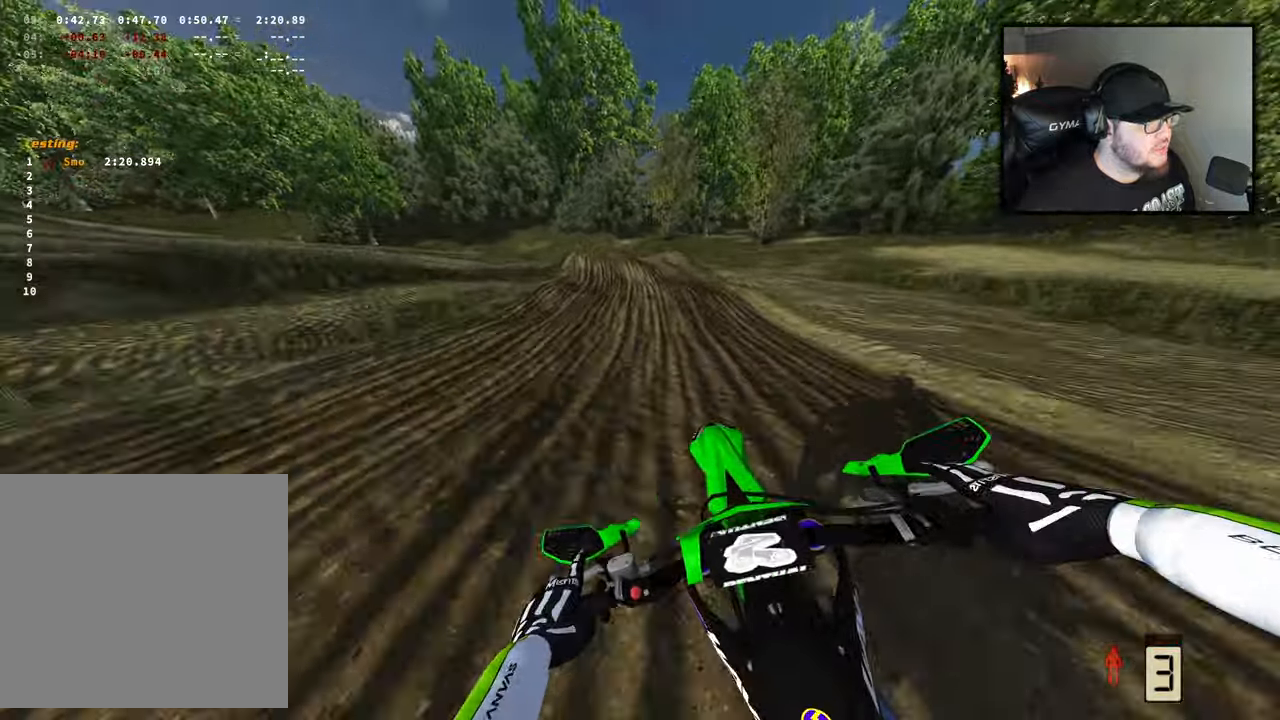
{"buttons": ["R2"], "left_stick": "up-left", "right_stick": "center", "events": [[83, "left_stick", "up-left"], [183, "R2", "down"]]}
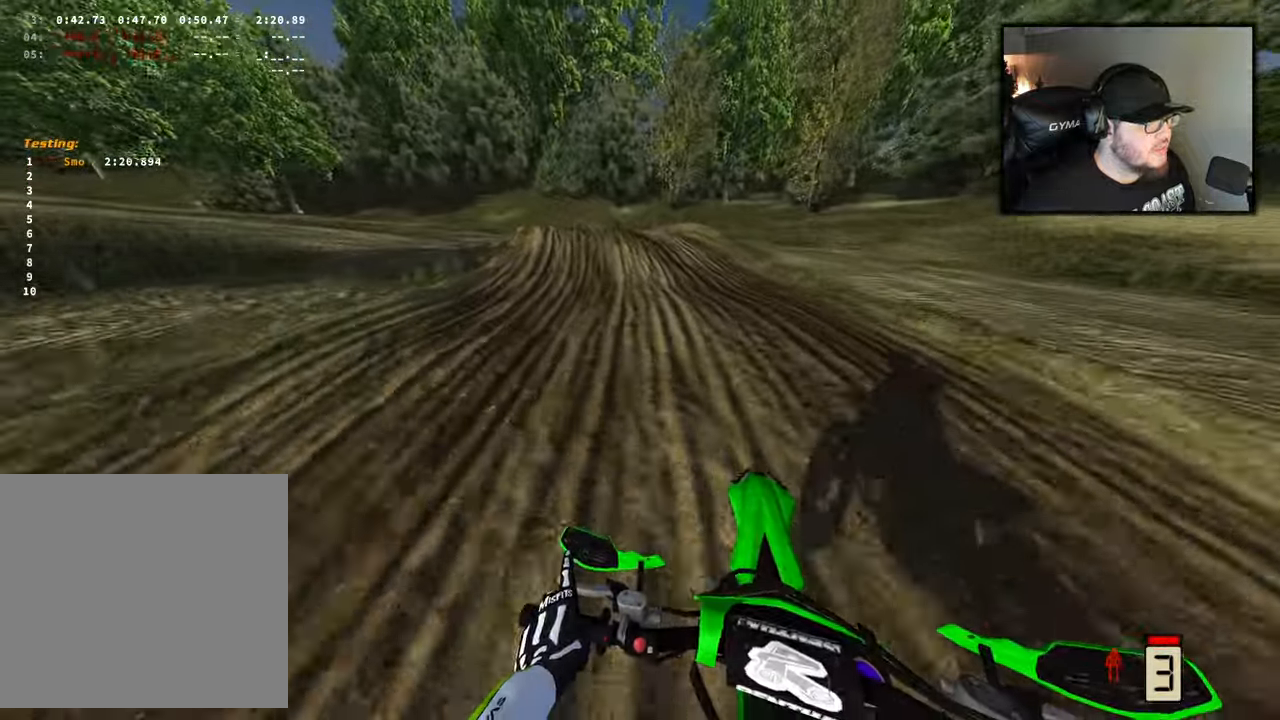
{"buttons": [], "left_stick": "up-left", "right_stick": "center", "events": [[17, "R2", "up"], [133, "X", "down"], [217, "X", "up"]]}
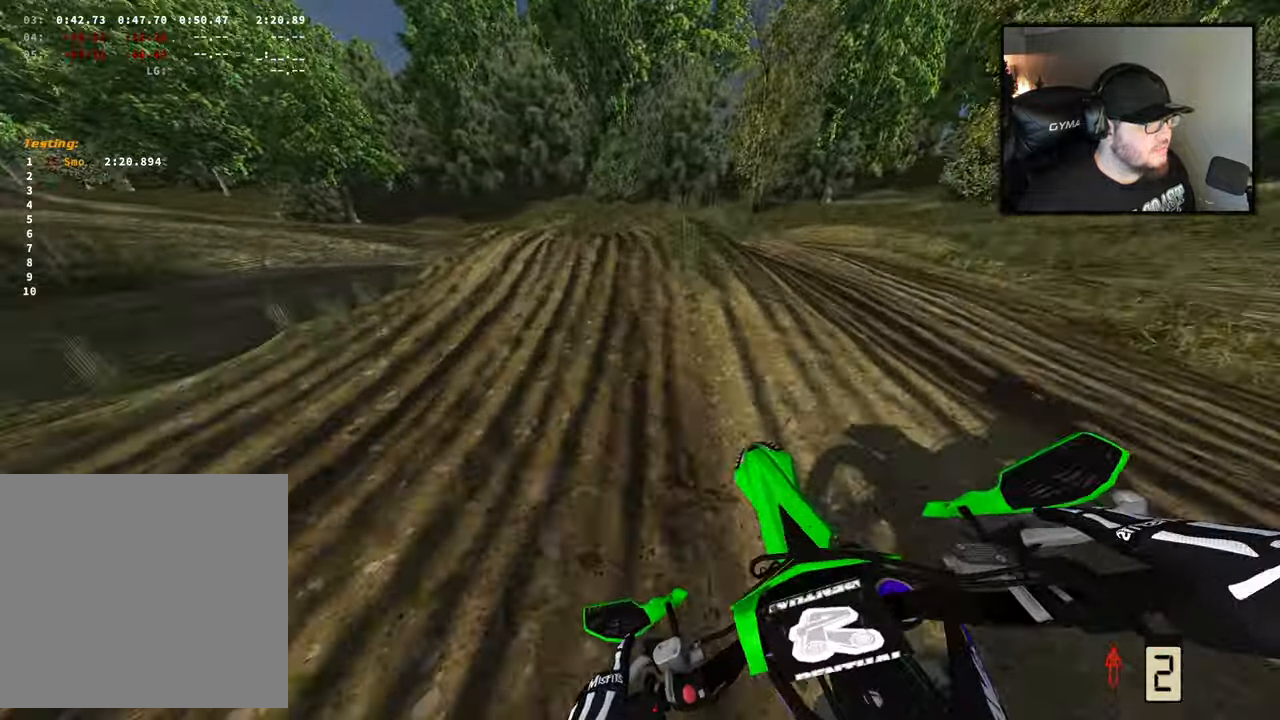
{"buttons": [], "left_stick": "left", "right_stick": "center", "events": [[150, "left_stick", "left"]]}
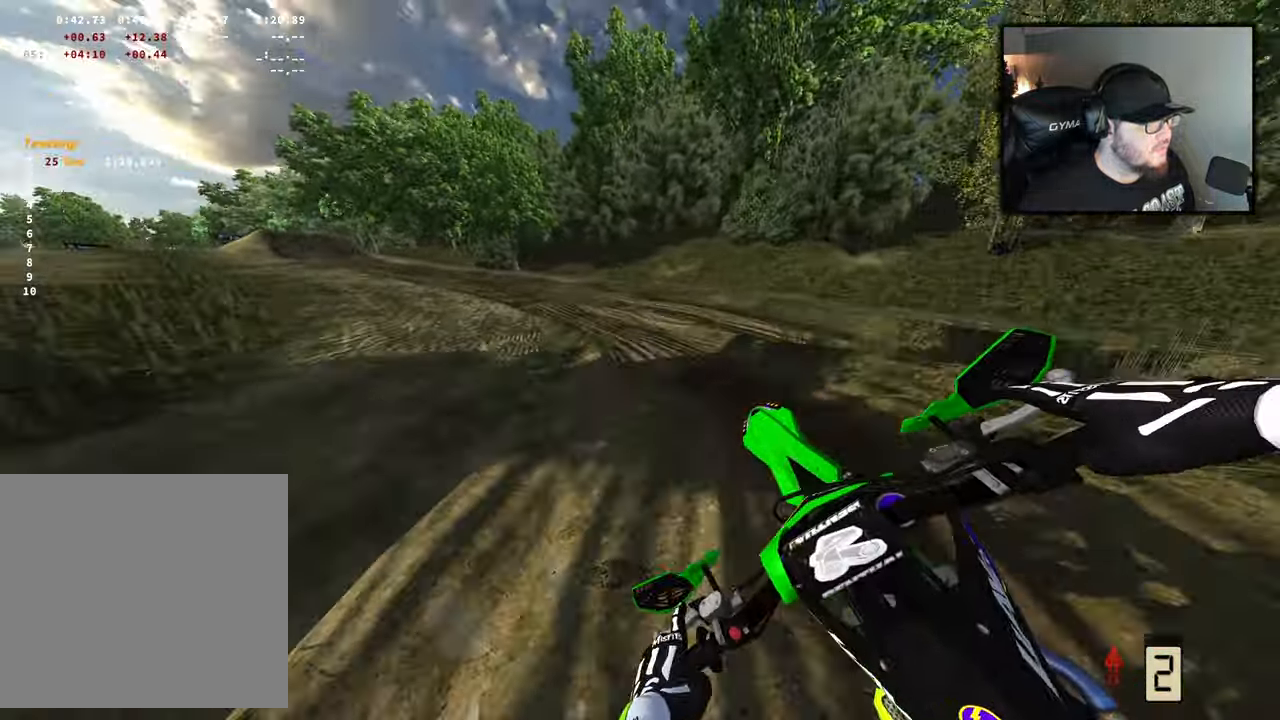
{"buttons": ["R2"], "left_stick": "left", "right_stick": "up", "events": [[217, "left_stick", "center"], [283, "R2", "down"], [450, "left_stick", "left"], [450, "right_stick", "up"]]}
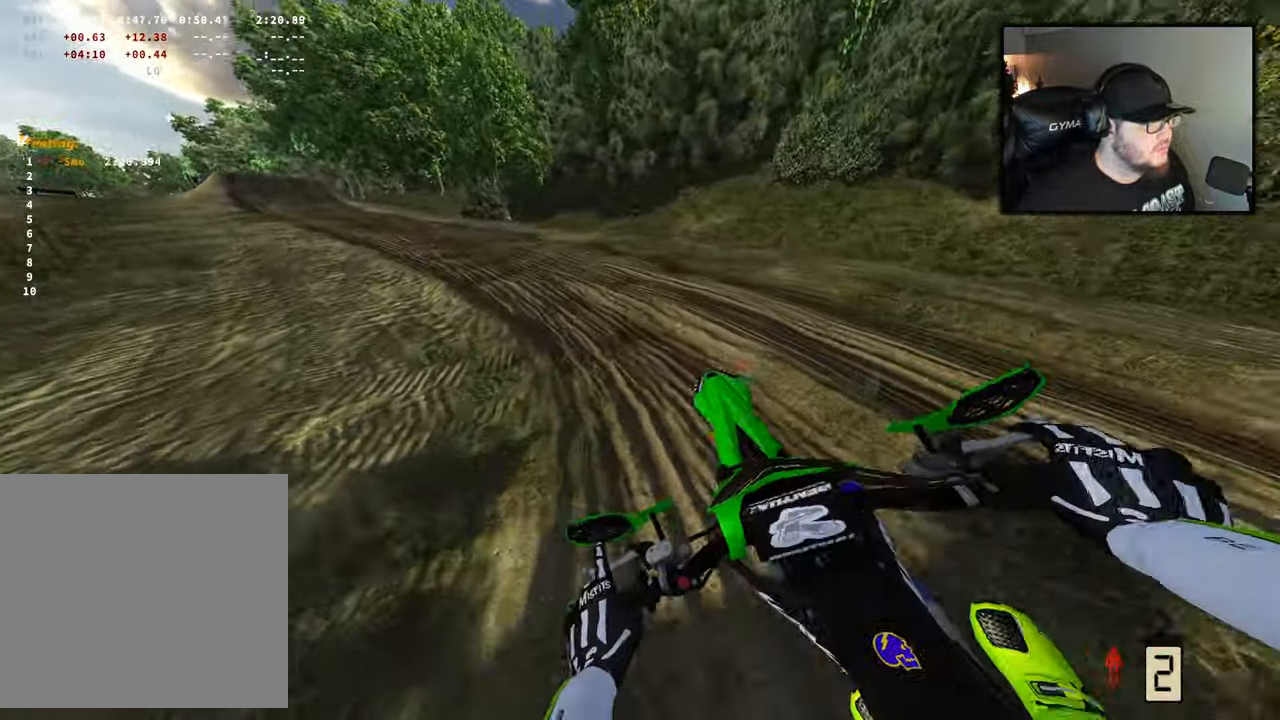
{"buttons": ["R2"], "left_stick": "left", "right_stick": "center", "events": [[383, "right_stick", "center"]]}
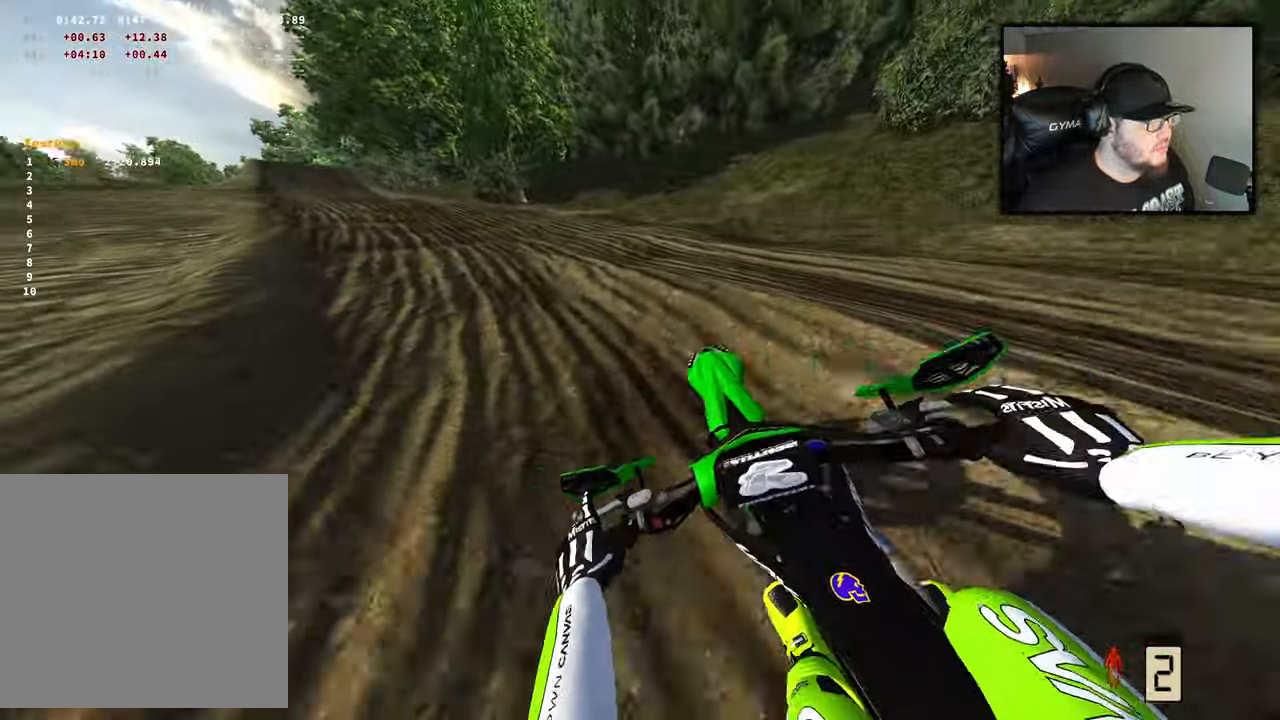
{"buttons": ["R2"], "left_stick": "left", "right_stick": "center", "events": []}
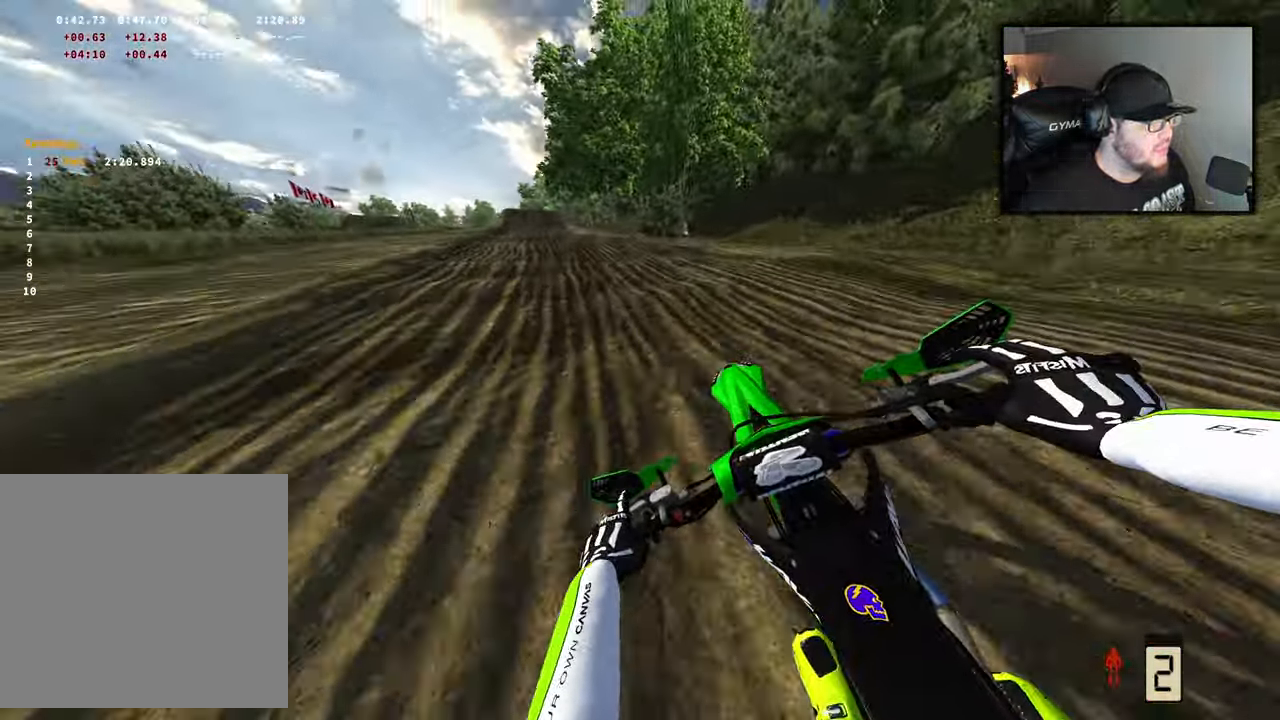
{"buttons": ["R2"], "left_stick": "left", "right_stick": "down", "events": [[67, "right_stick", "down"], [200, "right_stick", "center"], [400, "right_stick", "down"]]}
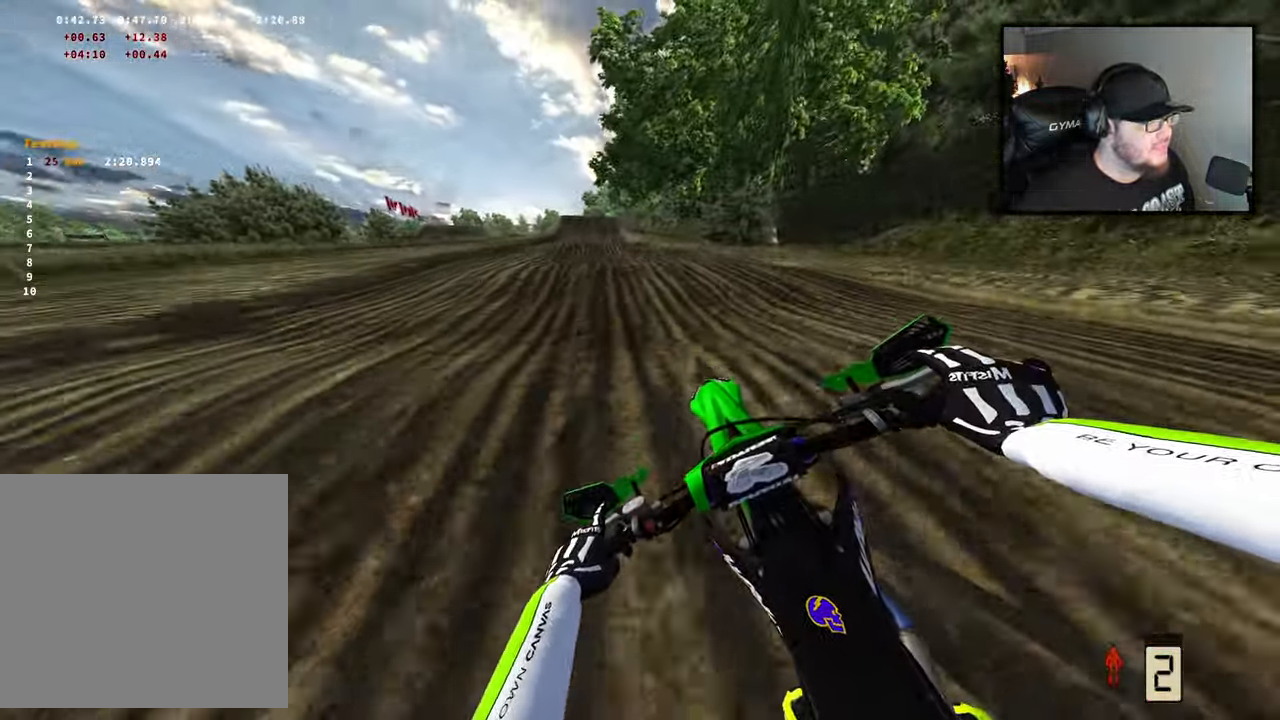
{"buttons": ["R2"], "left_stick": "center", "right_stick": "down", "events": [[33, "left_stick", "up-left"], [150, "left_stick", "center"]]}
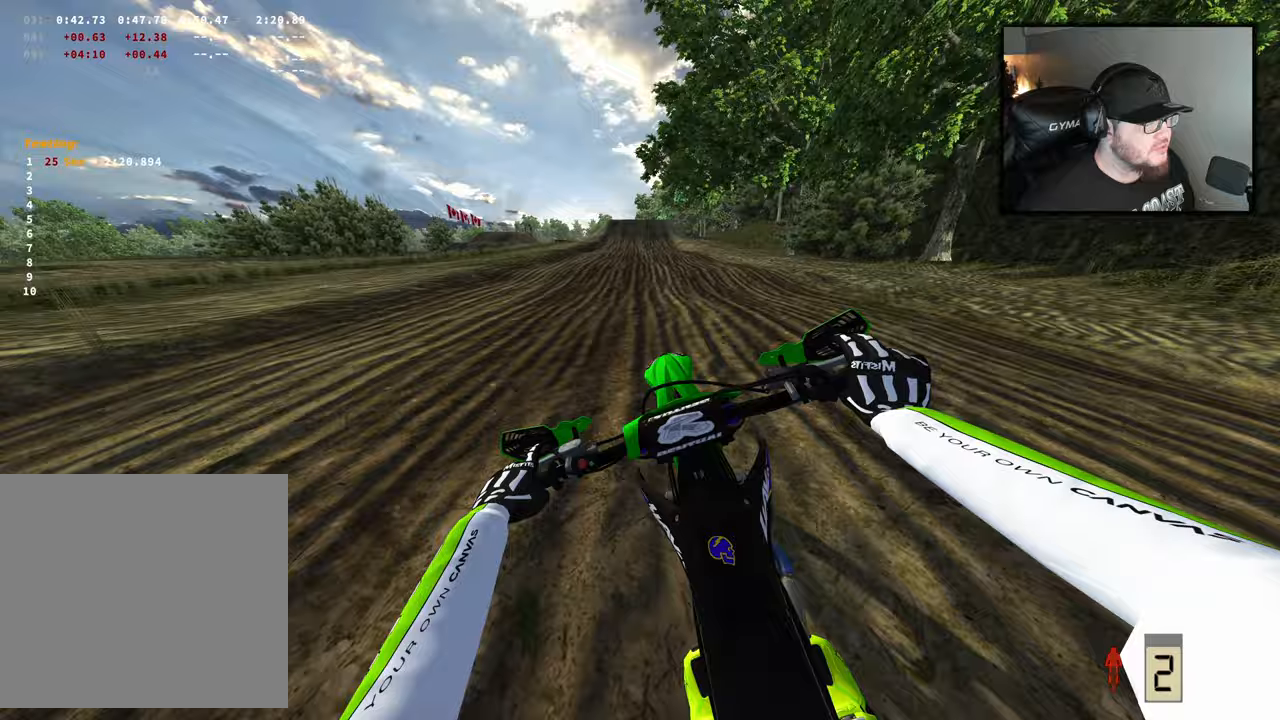
{"buttons": ["R2"], "left_stick": "center", "right_stick": "down", "events": []}
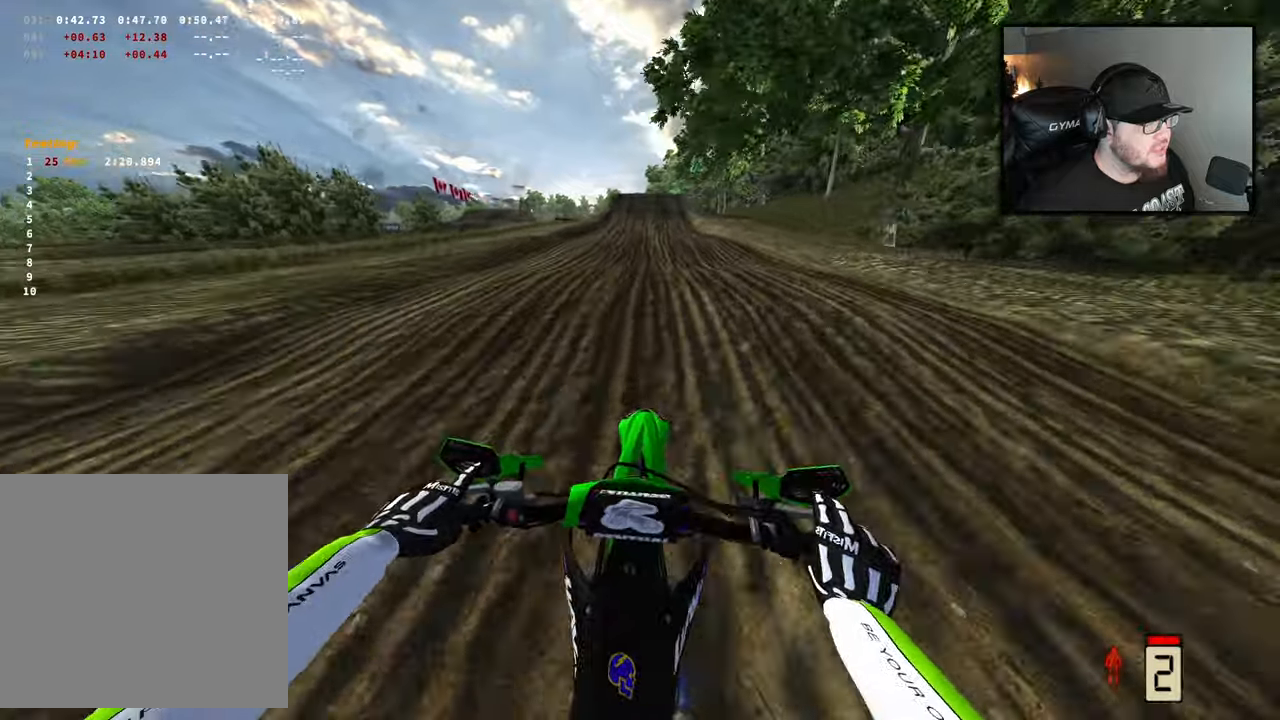
{"buttons": ["R2"], "left_stick": "center", "right_stick": "down", "events": []}
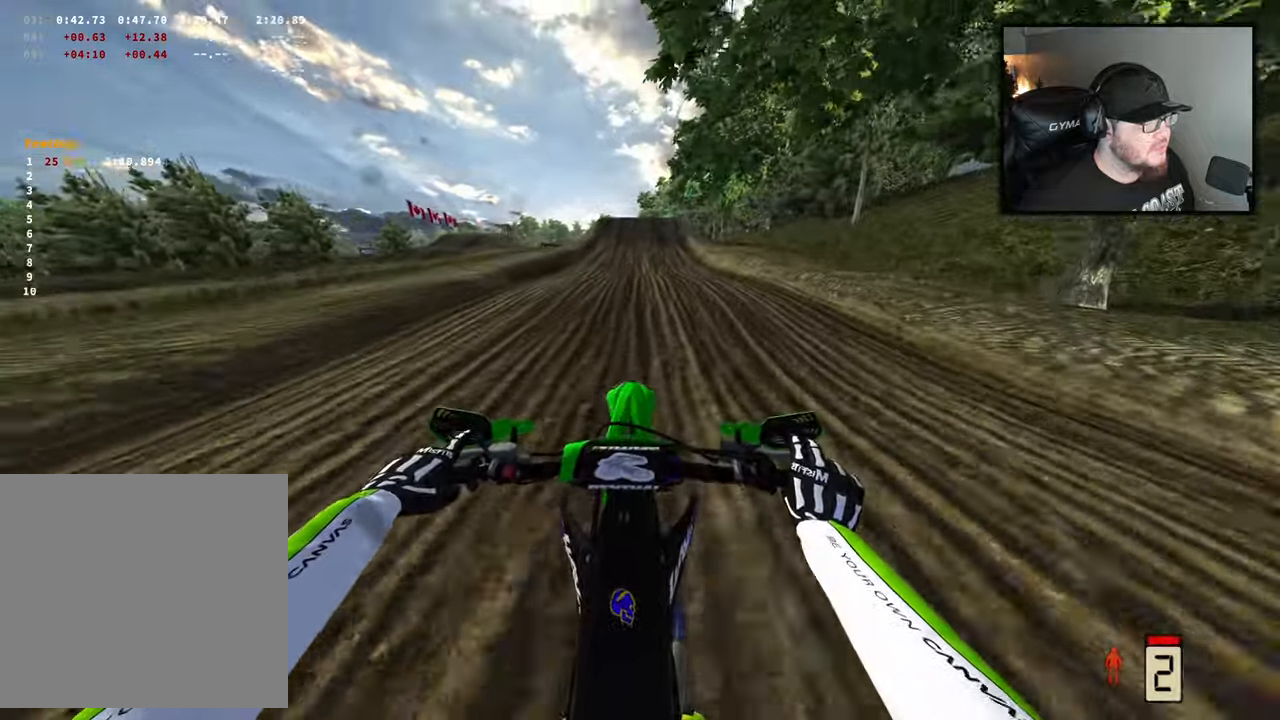
{"buttons": ["R2"], "left_stick": "center", "right_stick": "down", "events": []}
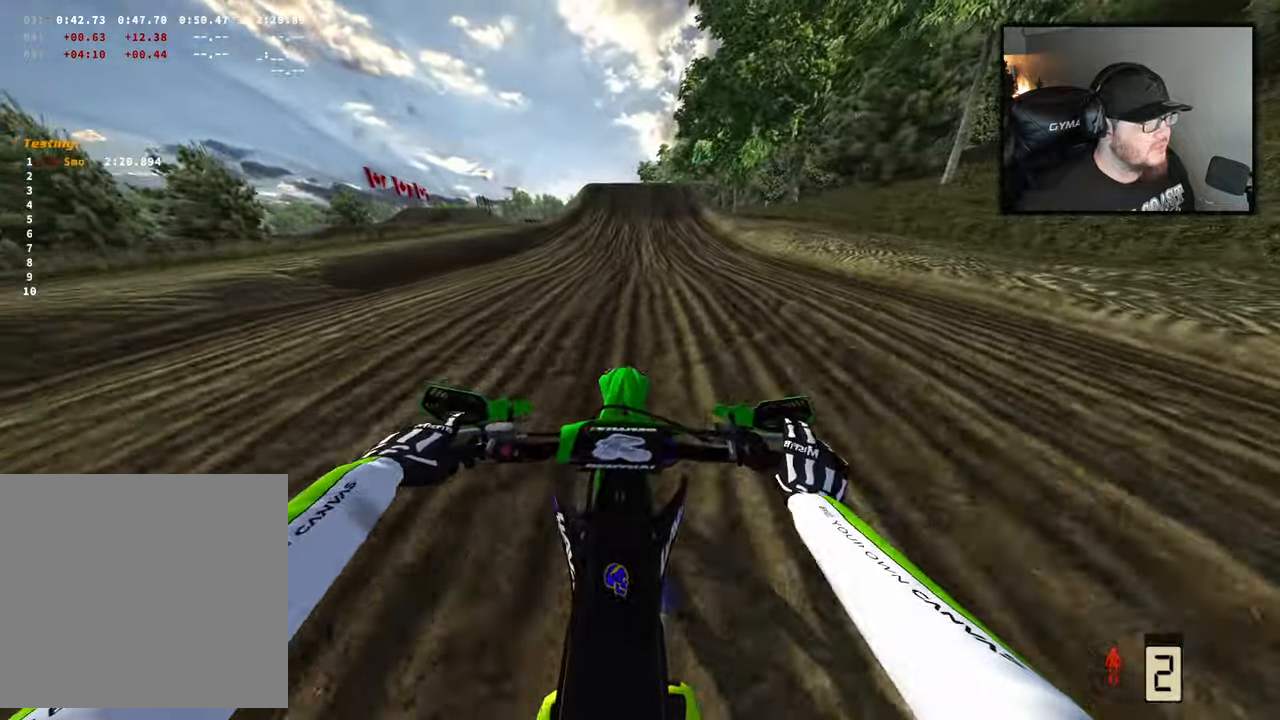
{"buttons": ["R2"], "left_stick": "center", "right_stick": "down", "events": []}
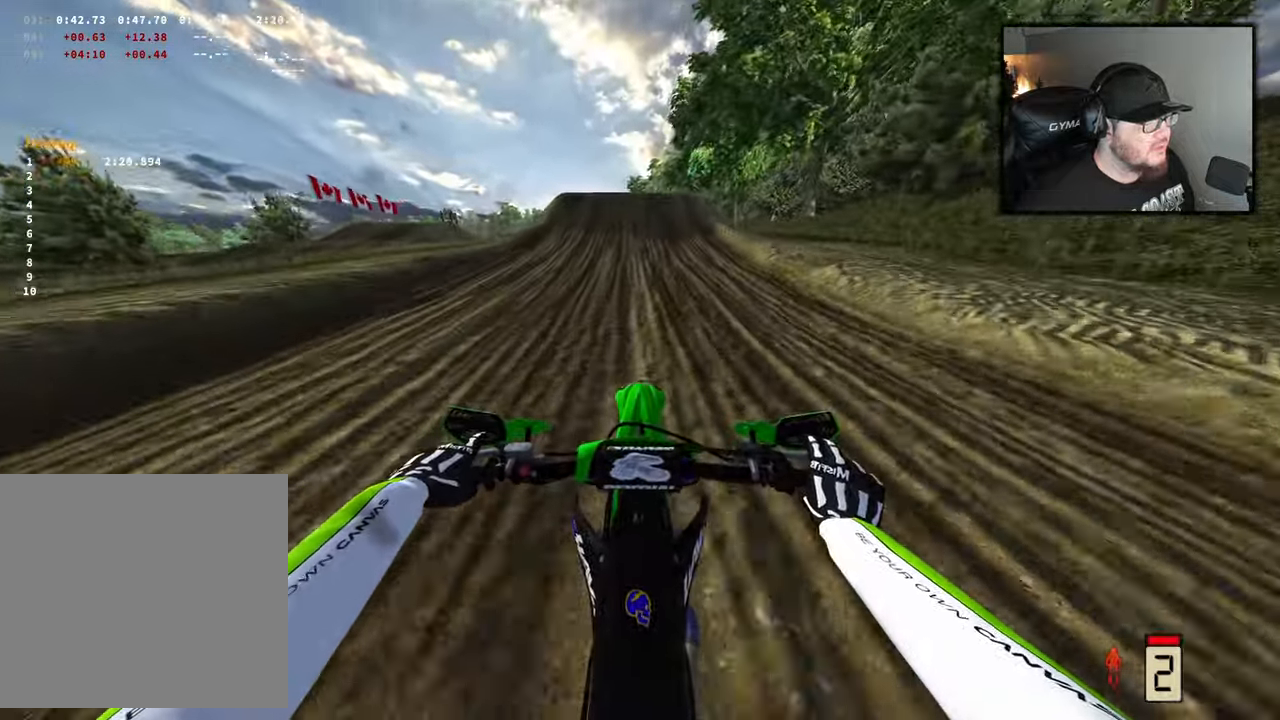
{"buttons": ["R2"], "left_stick": "center", "right_stick": "down", "events": []}
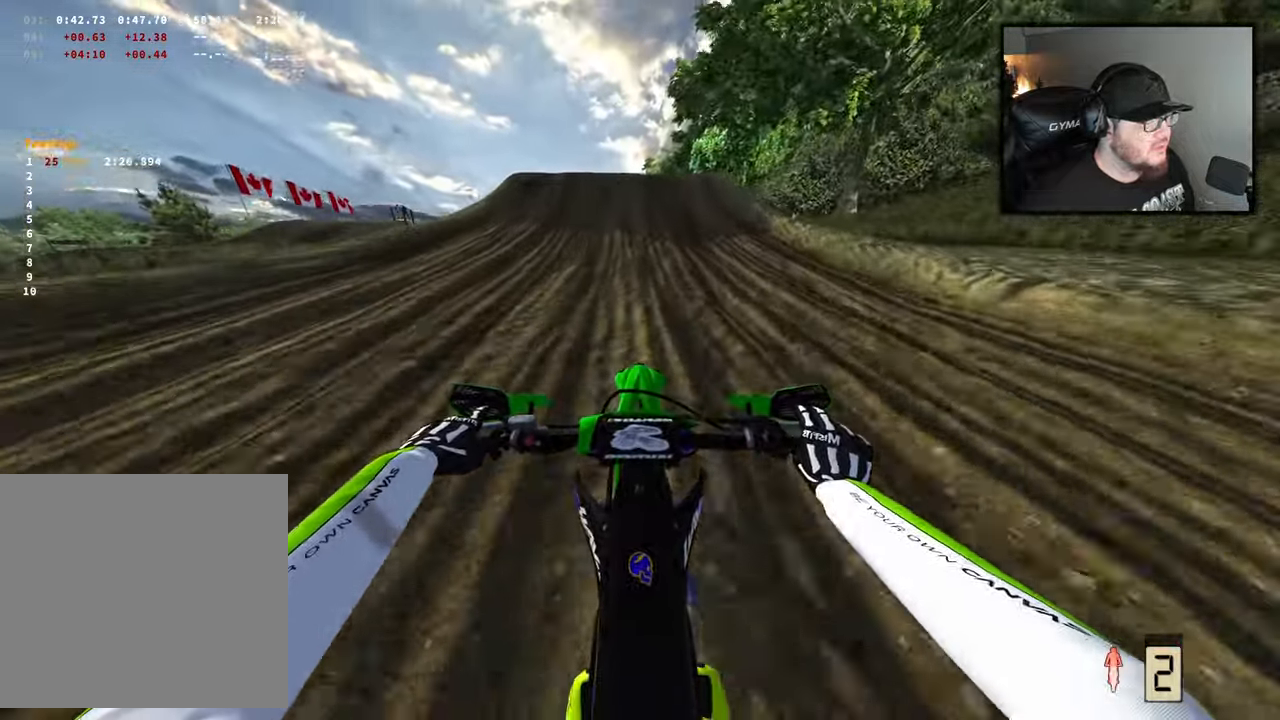
{"buttons": ["R2"], "left_stick": "center", "right_stick": "center", "events": [[350, "right_stick", "center"]]}
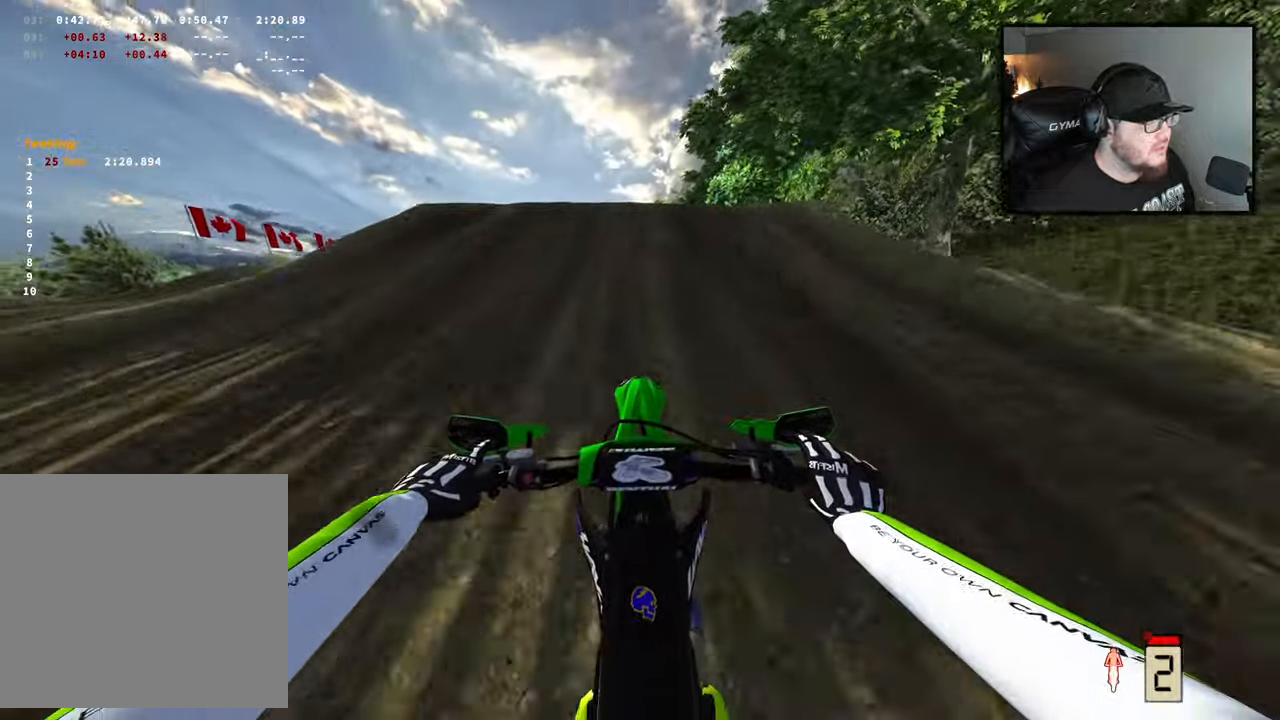
{"buttons": ["R1", "R2"], "left_stick": "center", "right_stick": "up", "events": [[433, "right_stick", "up"], [450, "R1", "down"]]}
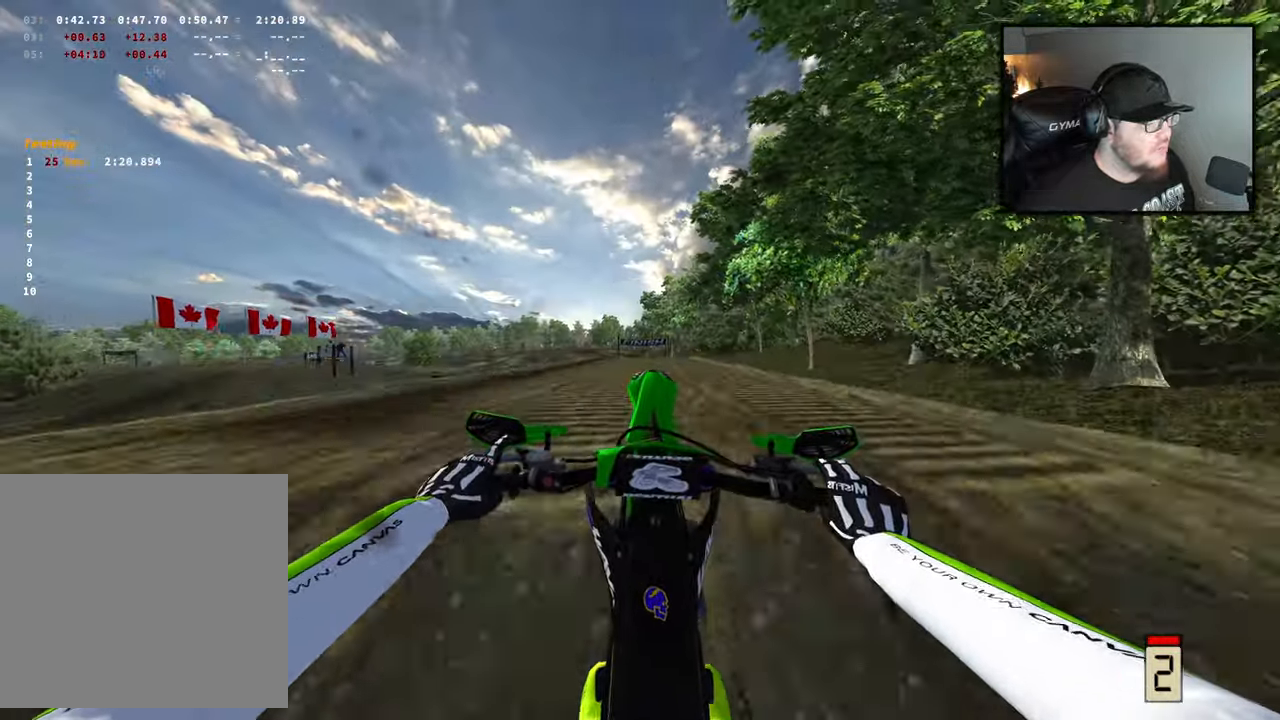
{"buttons": ["R2"], "left_stick": "center", "right_stick": "up", "events": [[133, "R1", "up"]]}
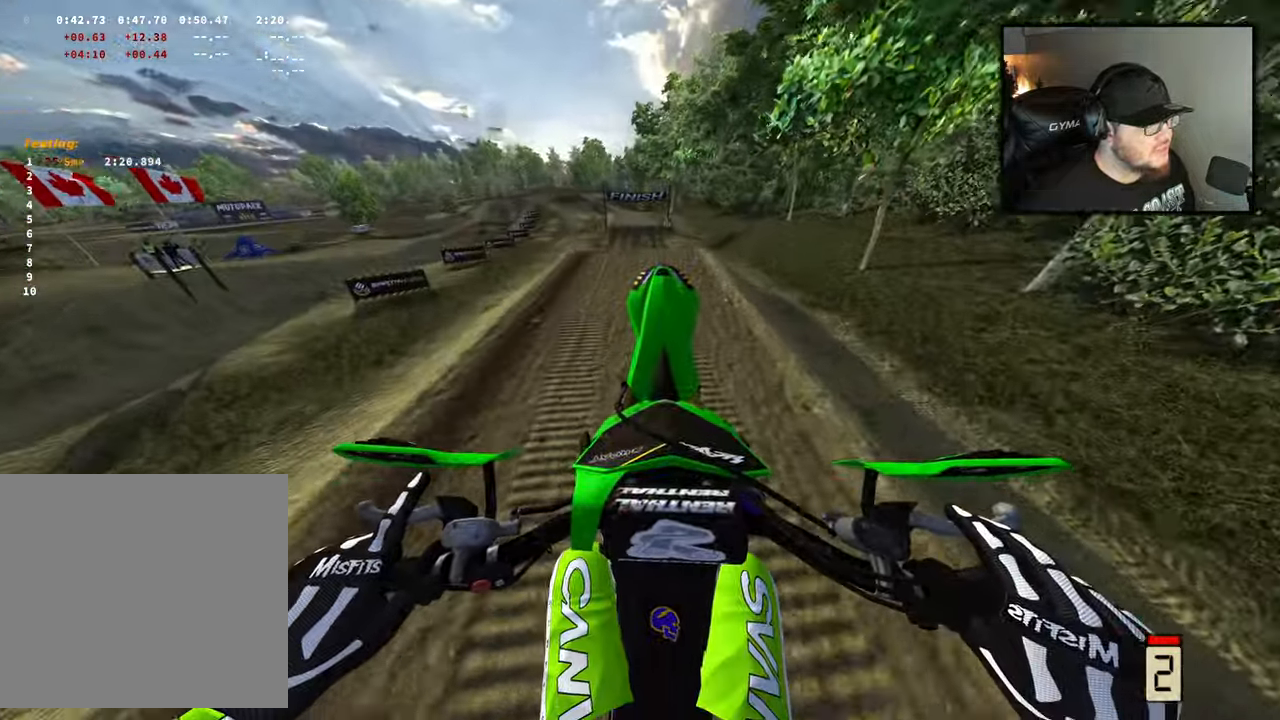
{"buttons": [], "left_stick": "center", "right_stick": "center", "events": [[217, "right_stick", "center"], [233, "DPAD_LEFT", "down"], [233, "R2", "up"], [333, "DPAD_LEFT", "up"]]}